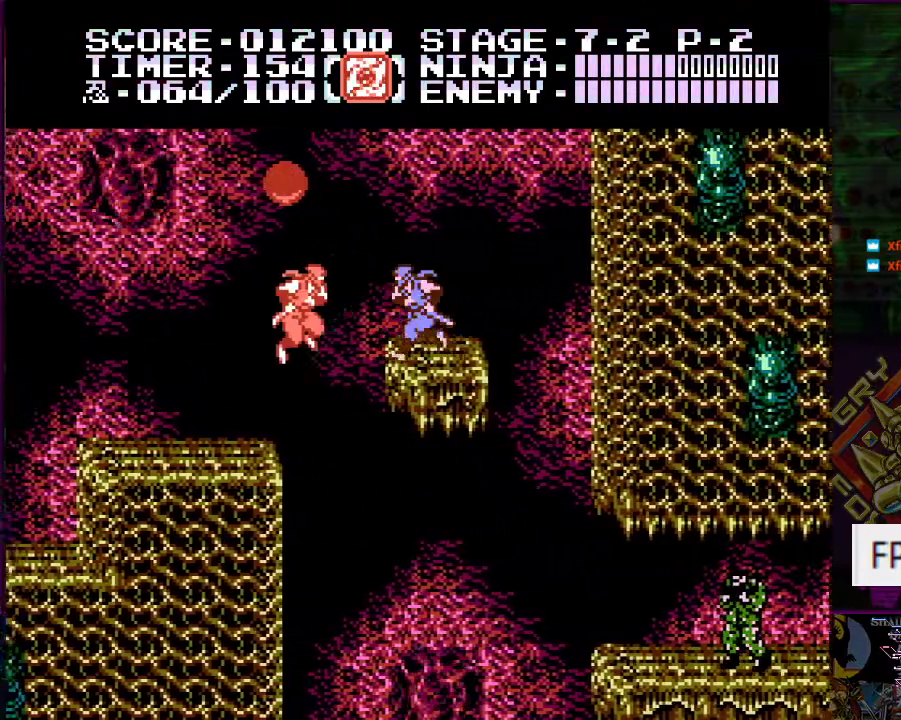
Gameplay with a controller (Nintendo layout); each line is a JSON object with the inputs held at the frame after it. "events" lists button and stick changes between this image and that frame as [ms after this image, input, new state], when the widget could be followed in between. Not read: L3 R3.
{"buttons": [], "events": [[50, "A", "down"], [217, "B", "down"], [317, "A", "up"], [317, "B", "up"], [501, "DPAD_LEFT", "up"]]}
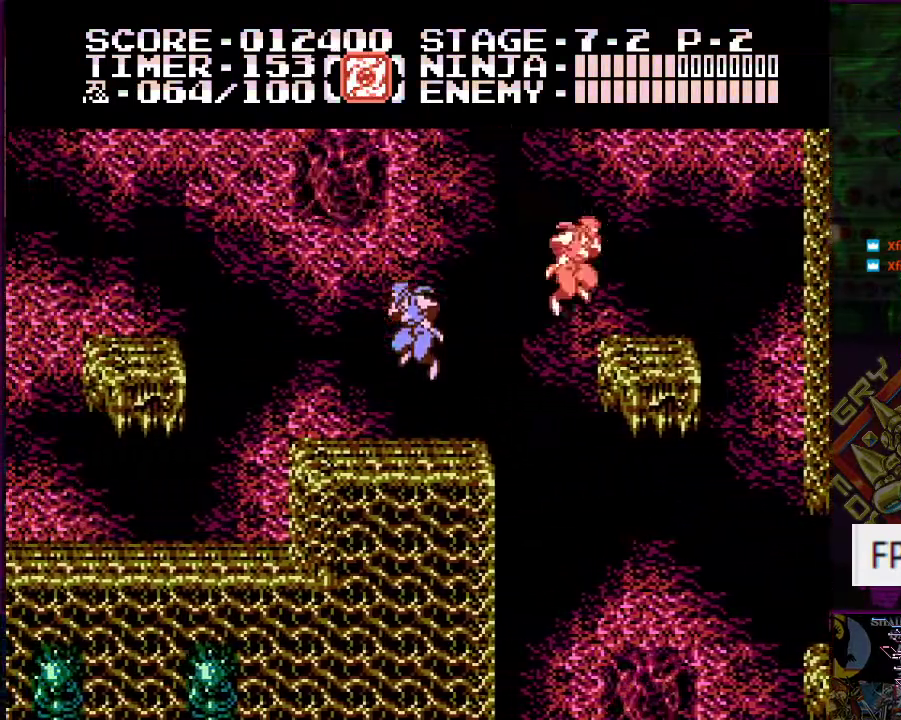
{"buttons": ["DPAD_RIGHT"], "events": [[150, "DPAD_RIGHT", "down"], [233, "A", "down"], [500, "A", "up"]]}
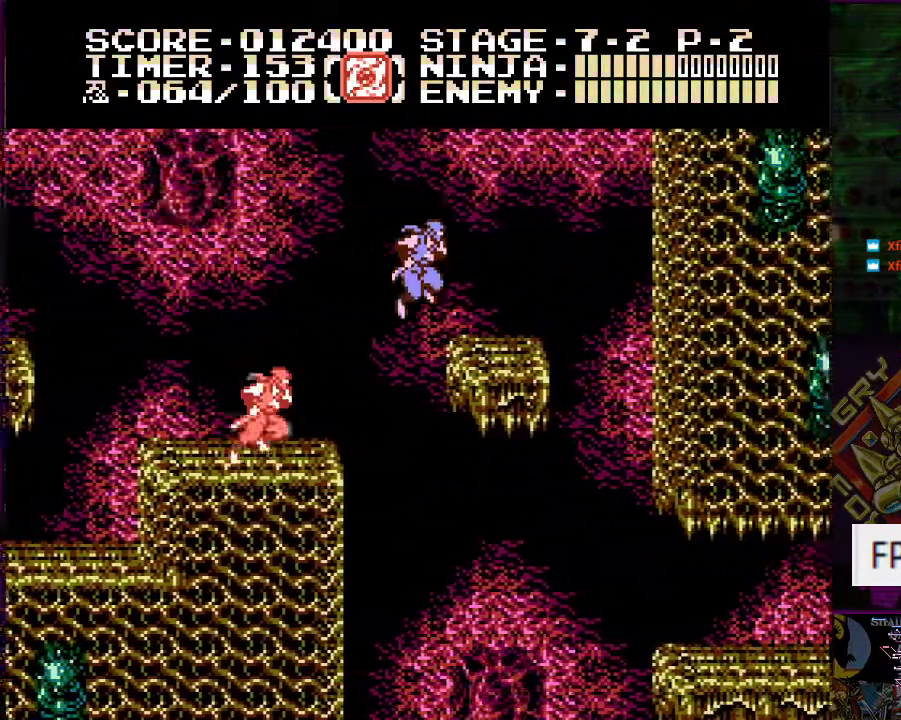
{"buttons": ["DPAD_RIGHT"], "events": [[251, "A", "down"], [367, "A", "up"]]}
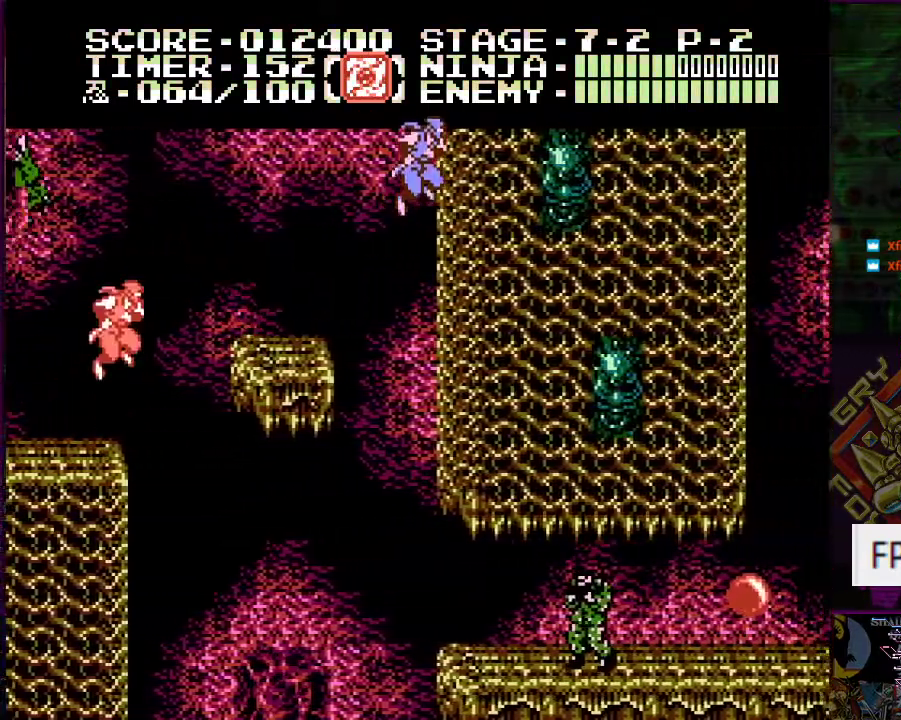
{"buttons": ["DPAD_DOWN", "DPAD_RIGHT"], "events": [[67, "DPAD_DOWN", "down"], [167, "DPAD_RIGHT", "up"], [400, "DPAD_RIGHT", "down"]]}
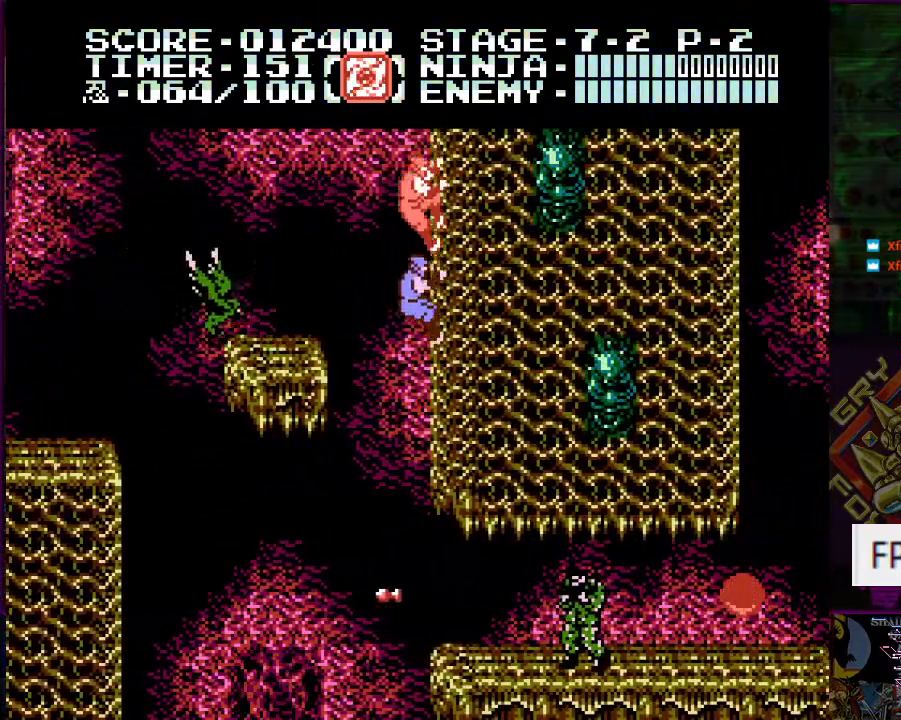
{"buttons": ["DPAD_DOWN"], "events": [[217, "DPAD_RIGHT", "up"], [251, "DPAD_RIGHT", "down"], [484, "DPAD_RIGHT", "up"]]}
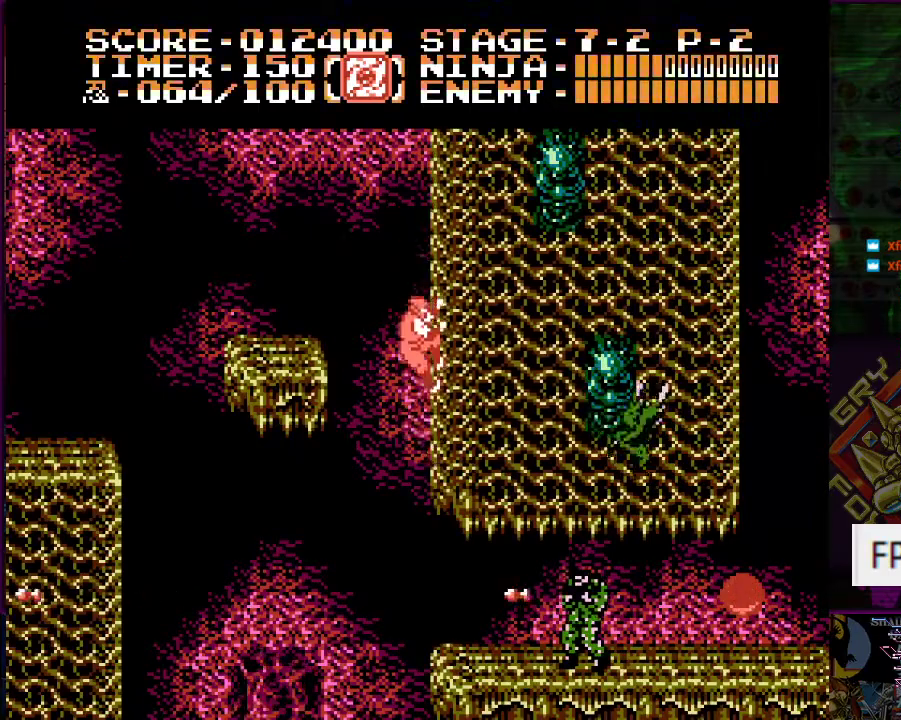
{"buttons": [], "events": [[17, "DPAD_DOWN", "up"], [67, "DPAD_DOWN", "down"], [217, "DPAD_DOWN", "up"]]}
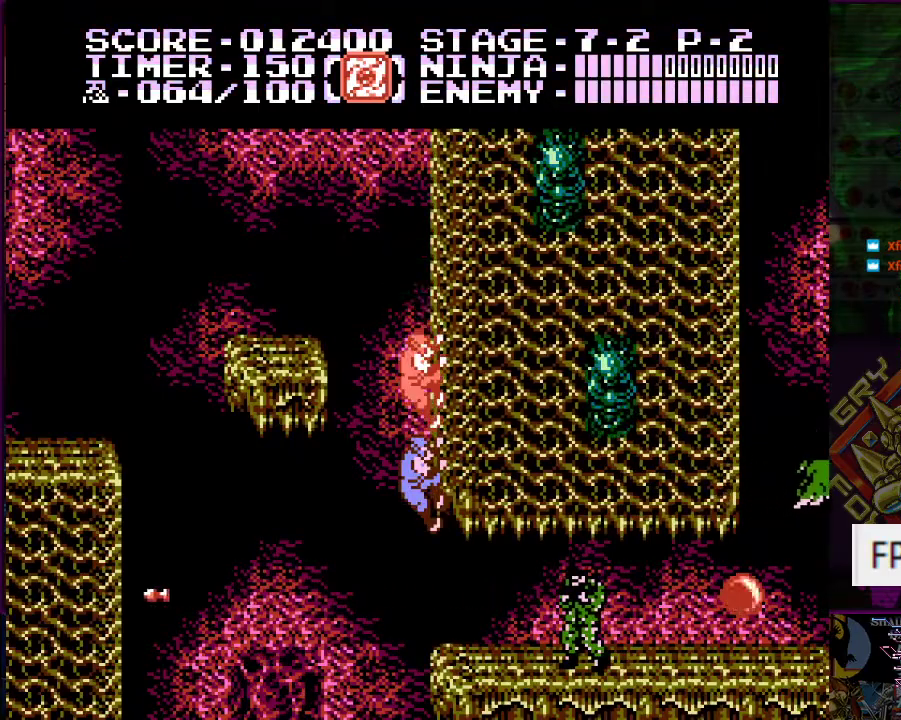
{"buttons": [], "events": []}
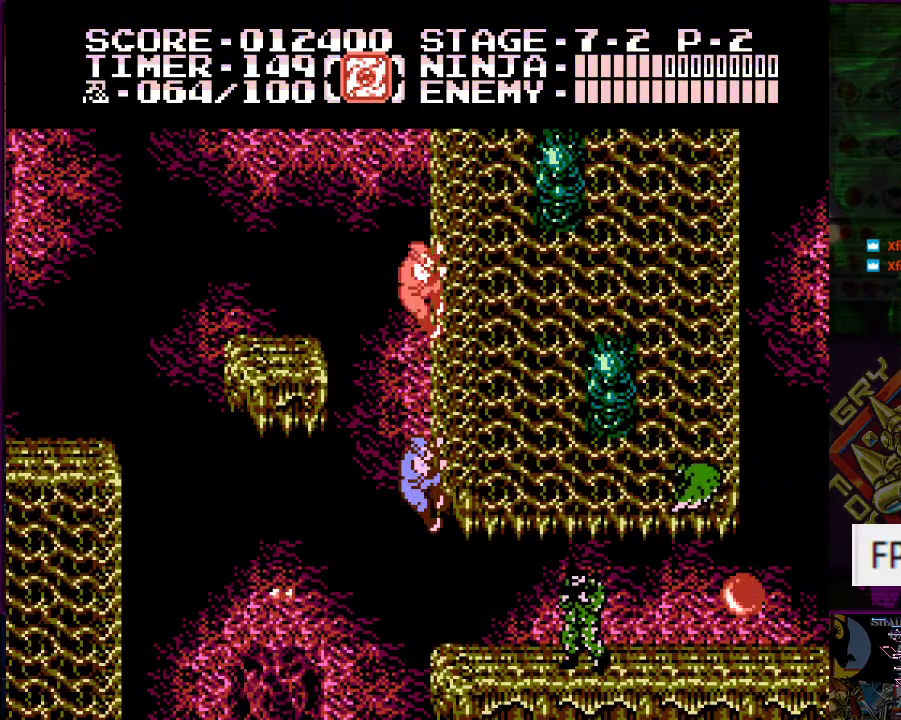
{"buttons": ["DPAD_DOWN"], "events": [[117, "B", "down"], [317, "B", "up"], [417, "DPAD_RIGHT", "down"], [467, "DPAD_DOWN", "down"], [500, "DPAD_RIGHT", "up"]]}
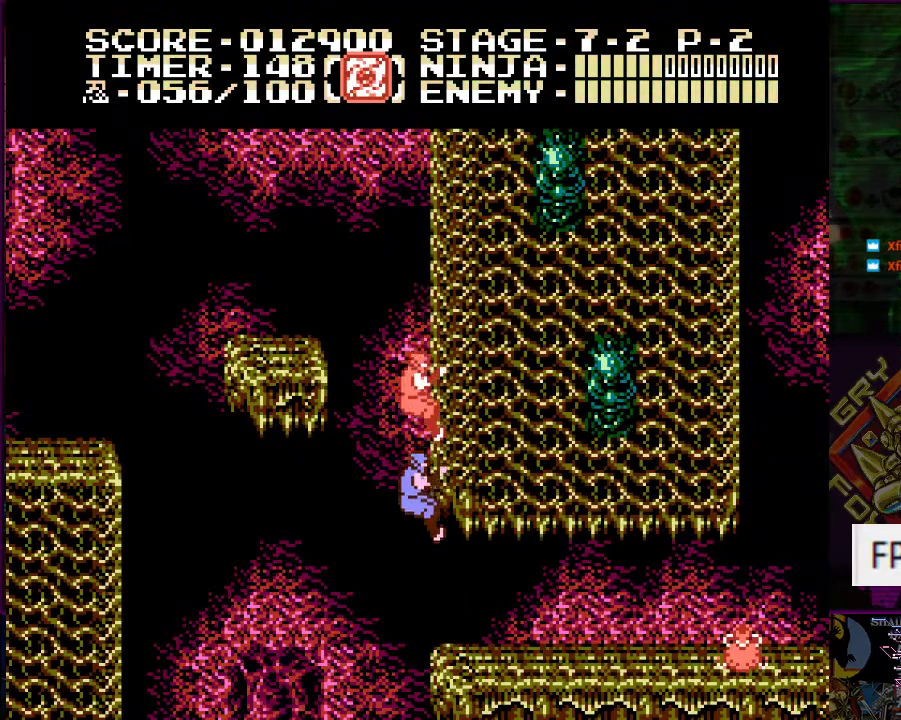
{"buttons": [], "events": [[134, "DPAD_RIGHT", "down"], [234, "DPAD_DOWN", "up"], [484, "DPAD_RIGHT", "up"]]}
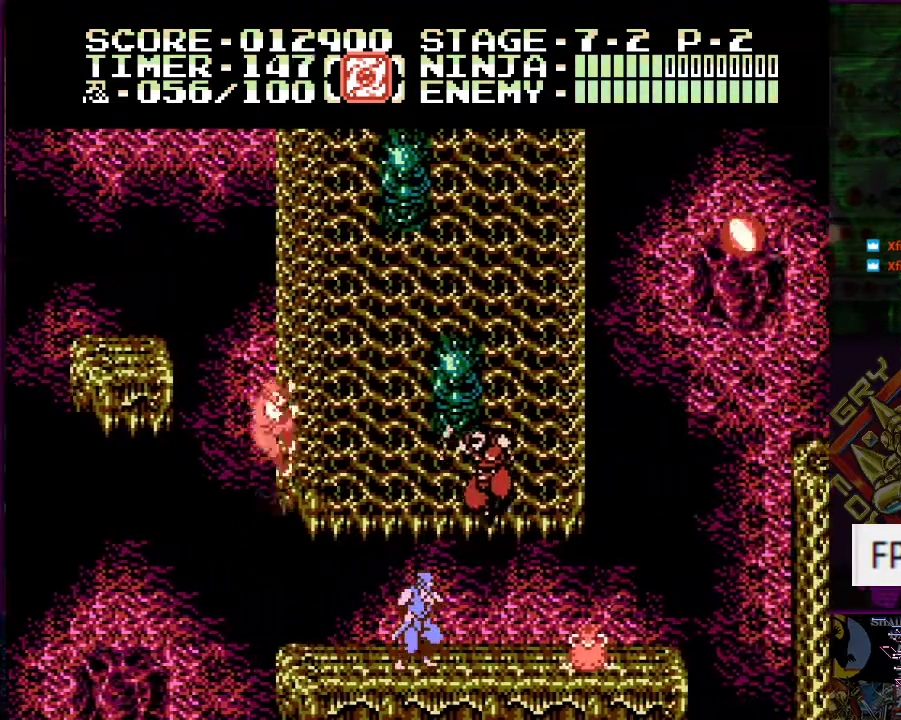
{"buttons": ["DPAD_RIGHT"], "events": [[450, "DPAD_RIGHT", "down"]]}
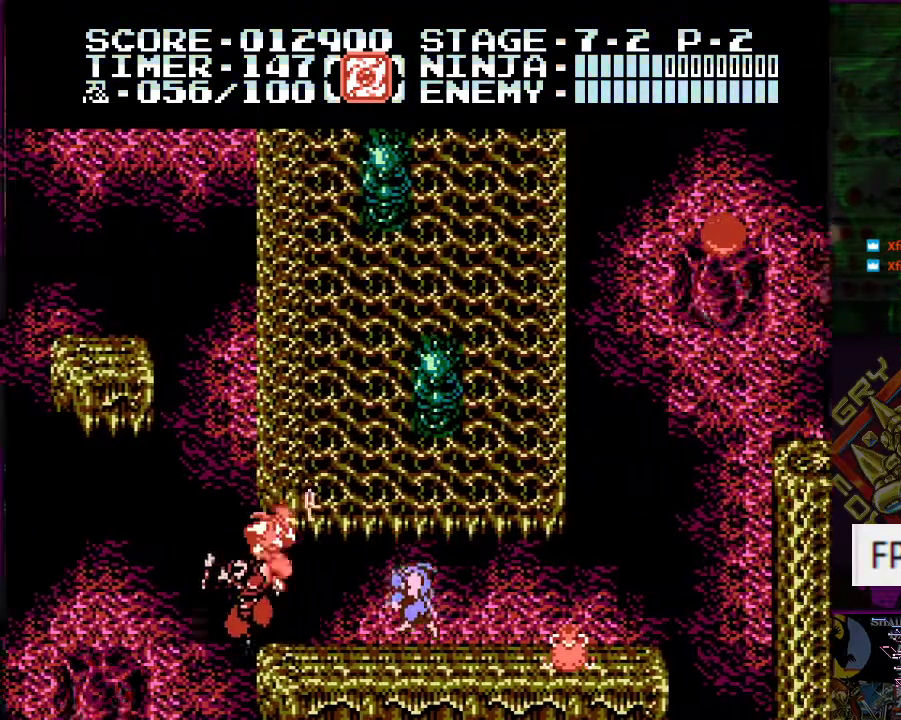
{"buttons": ["DPAD_RIGHT"], "events": []}
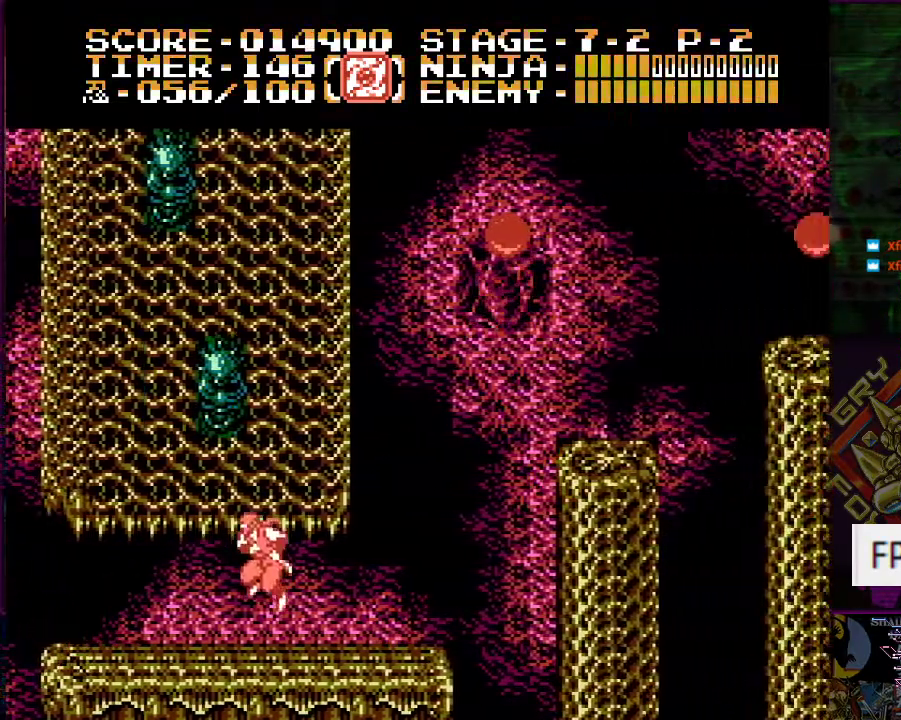
{"buttons": ["A"], "events": [[17, "DPAD_RIGHT", "up"], [267, "DPAD_LEFT", "down"], [367, "DPAD_LEFT", "up"], [484, "A", "down"]]}
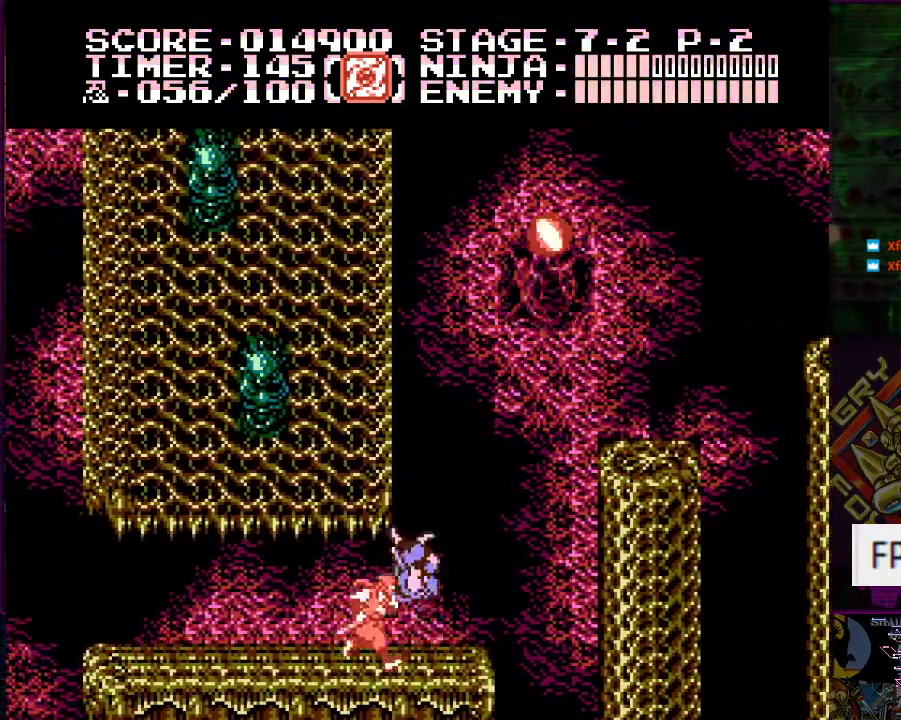
{"buttons": ["DPAD_UP"], "events": [[184, "DPAD_LEFT", "down"], [184, "DPAD_UP", "down"], [251, "A", "up"], [401, "DPAD_LEFT", "up"]]}
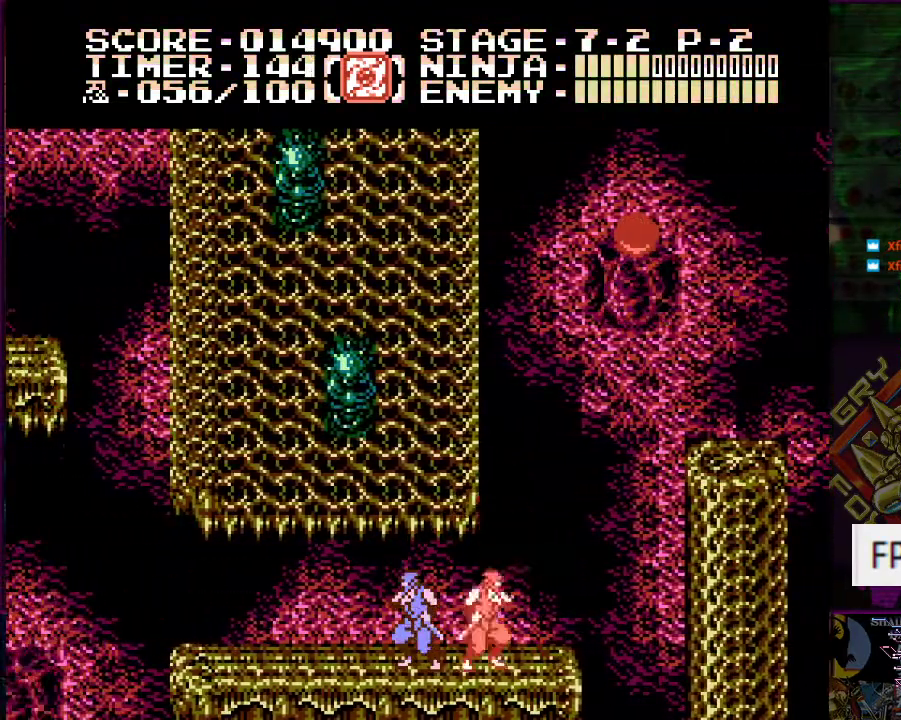
{"buttons": ["DPAD_RIGHT"], "events": [[150, "DPAD_UP", "up"], [217, "DPAD_RIGHT", "down"]]}
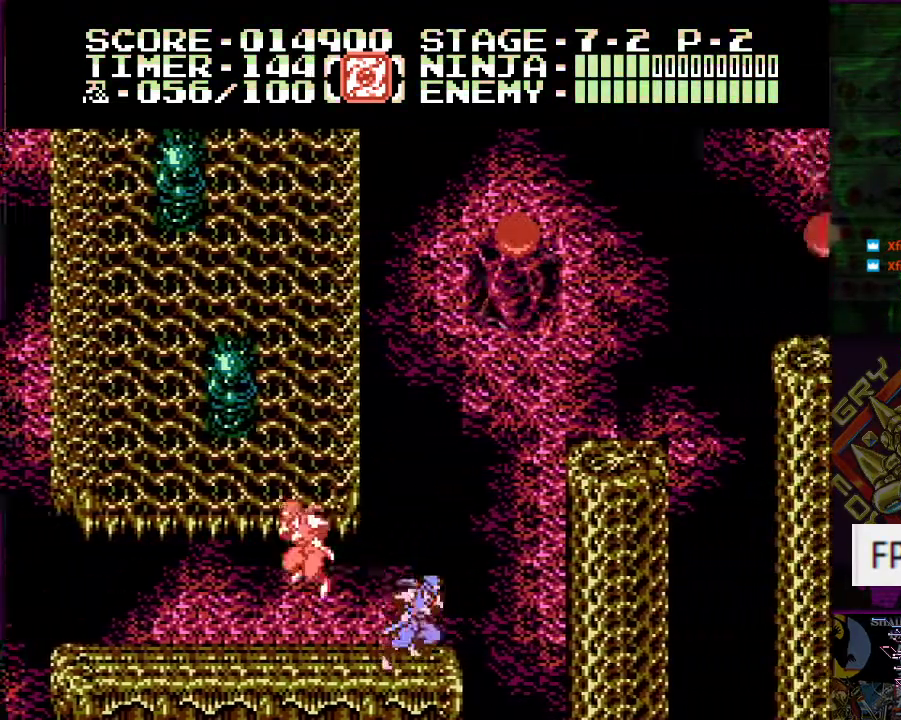
{"buttons": ["A"], "events": [[17, "DPAD_RIGHT", "up"], [34, "DPAD_LEFT", "down"], [134, "DPAD_LEFT", "up"], [167, "A", "down"]]}
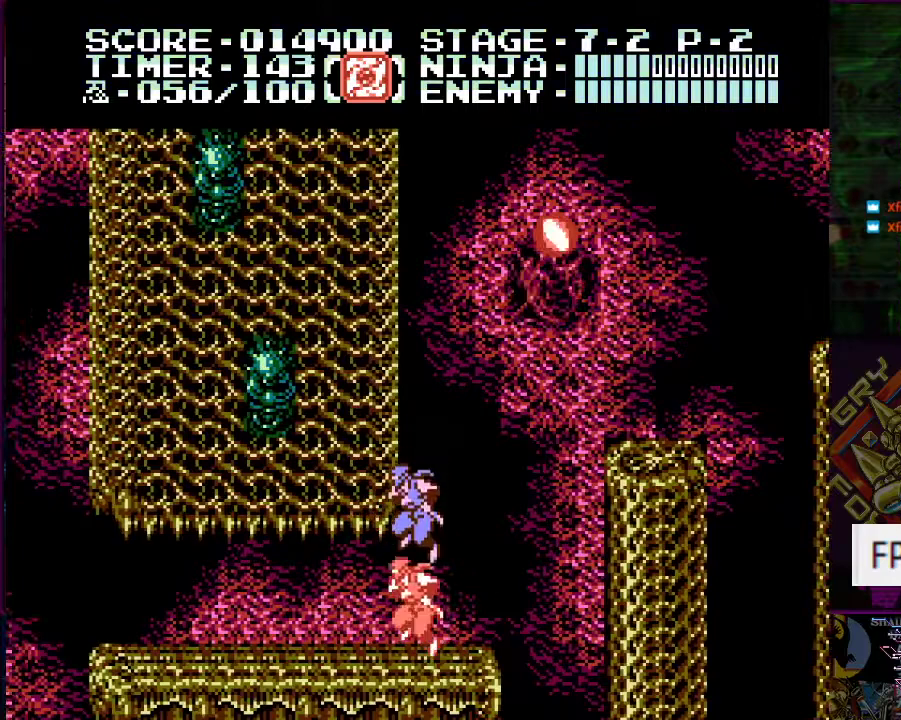
{"buttons": [], "events": [[33, "A", "up"], [267, "DPAD_RIGHT", "down"], [400, "DPAD_RIGHT", "up"]]}
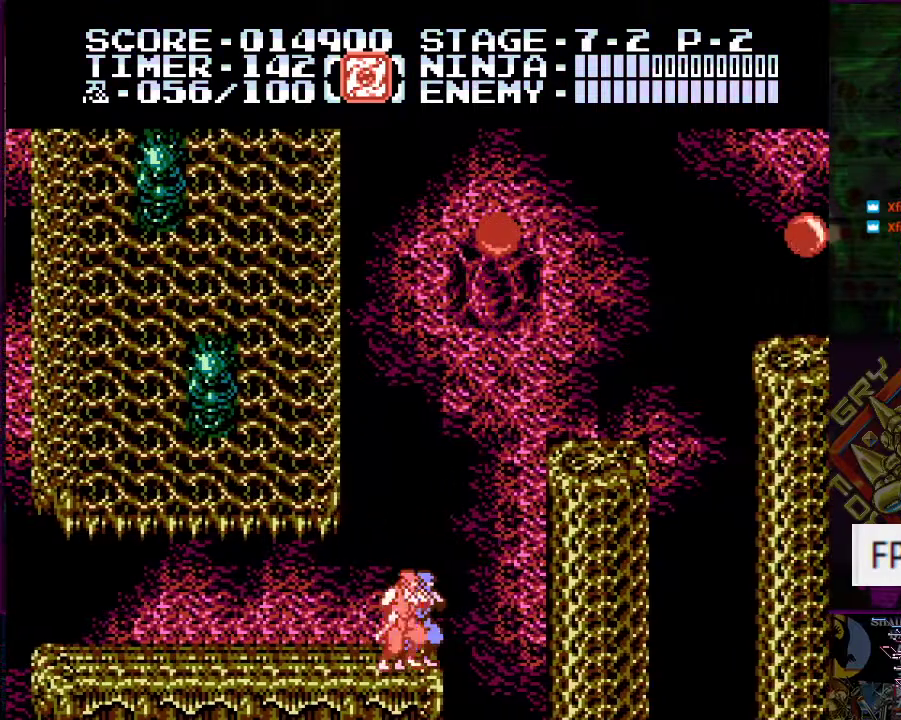
{"buttons": ["A"], "events": [[50, "DPAD_LEFT", "down"], [151, "DPAD_LEFT", "up"], [251, "A", "down"]]}
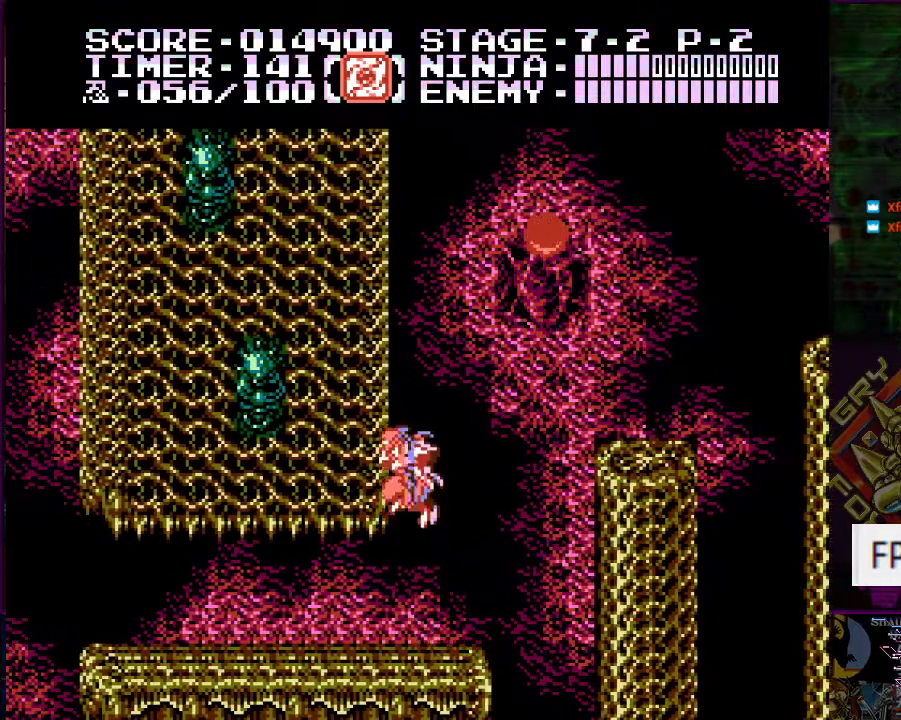
{"buttons": [], "events": [[67, "DPAD_UP", "down"], [100, "A", "up"], [217, "DPAD_UP", "up"], [367, "DPAD_RIGHT", "down"], [484, "DPAD_RIGHT", "up"]]}
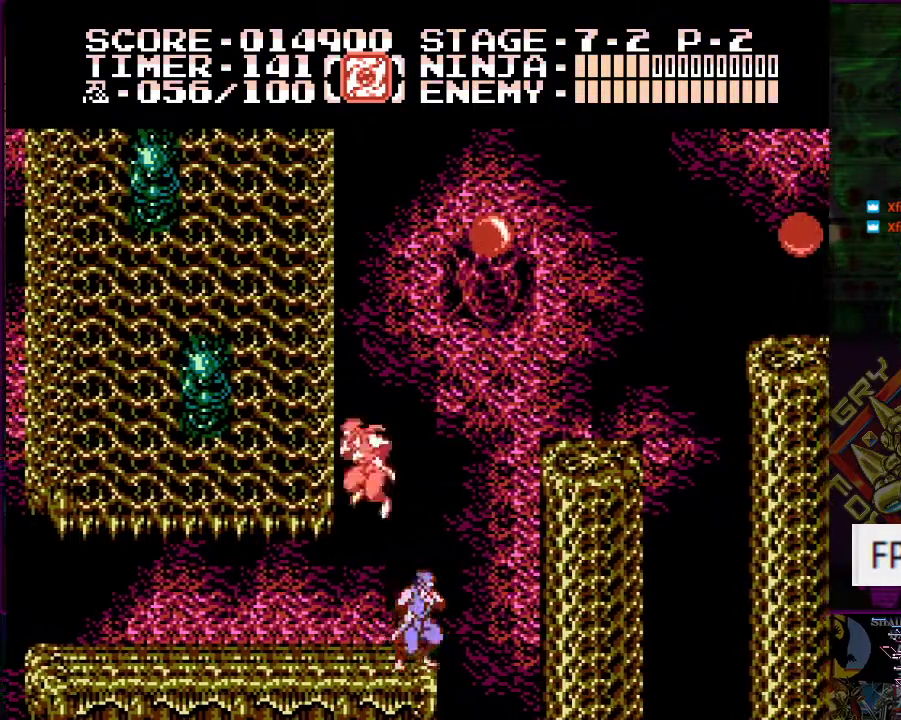
{"buttons": ["A"], "events": [[200, "DPAD_LEFT", "down"], [250, "DPAD_LEFT", "up"], [367, "A", "down"]]}
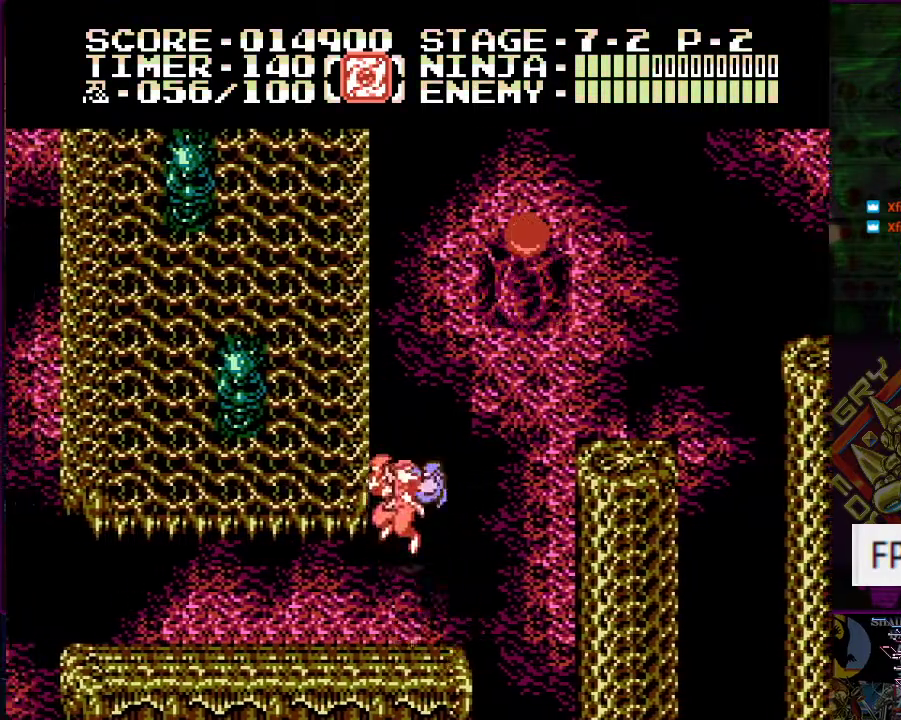
{"buttons": [], "events": [[67, "DPAD_UP", "down"], [134, "A", "up"], [501, "DPAD_UP", "up"]]}
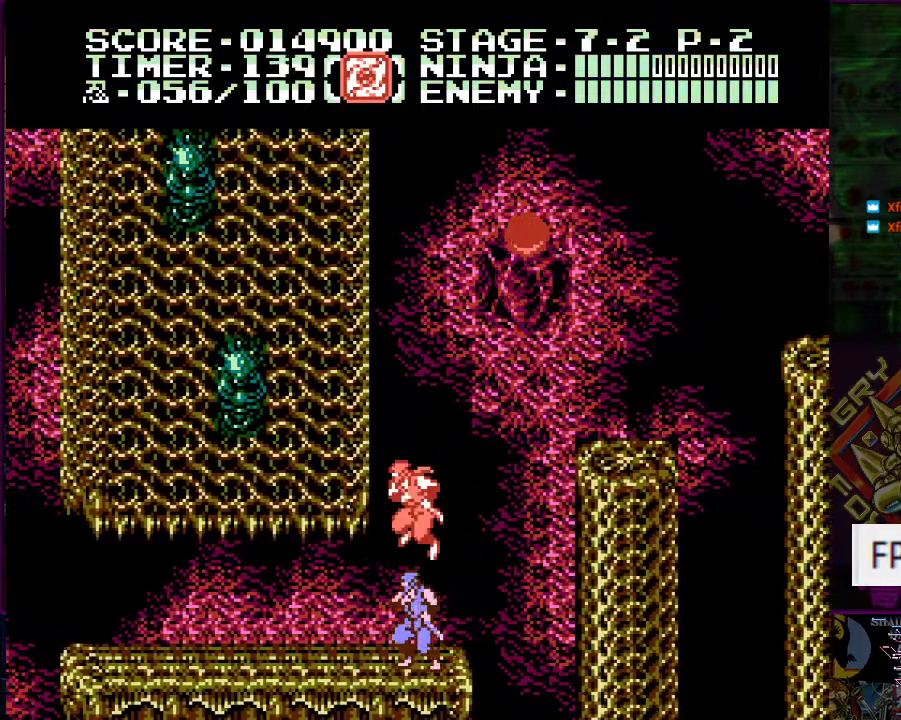
{"buttons": ["DPAD_UP", "DPAD_LEFT"], "events": [[200, "A", "down"], [317, "DPAD_LEFT", "down"], [434, "A", "up"], [434, "DPAD_UP", "down"]]}
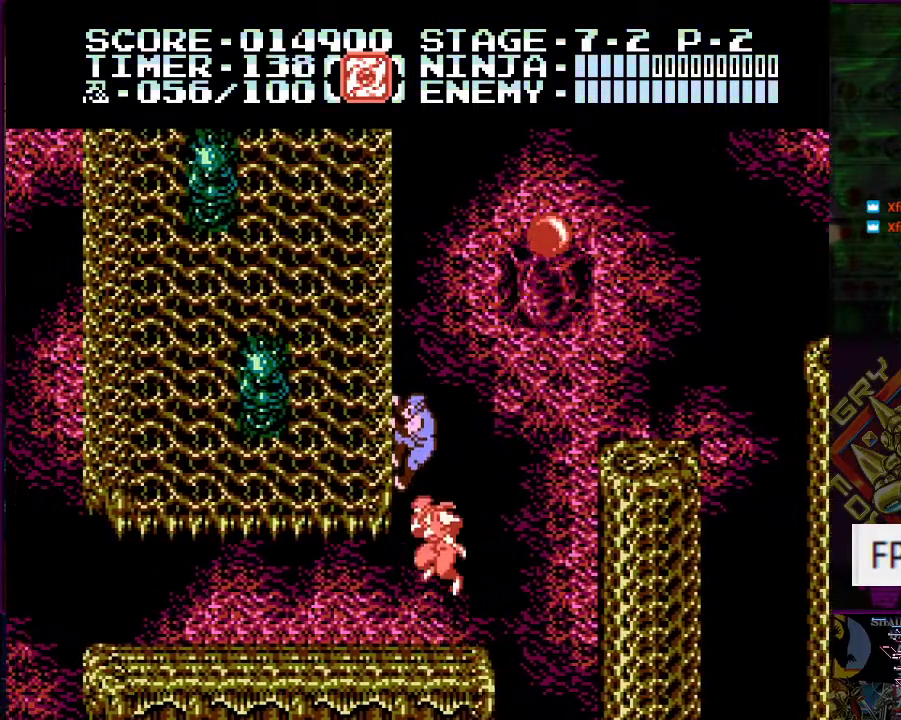
{"buttons": ["DPAD_UP", "DPAD_LEFT"], "events": [[67, "DPAD_LEFT", "up"], [67, "DPAD_UP", "up"], [267, "DPAD_UP", "down"], [334, "DPAD_LEFT", "down"]]}
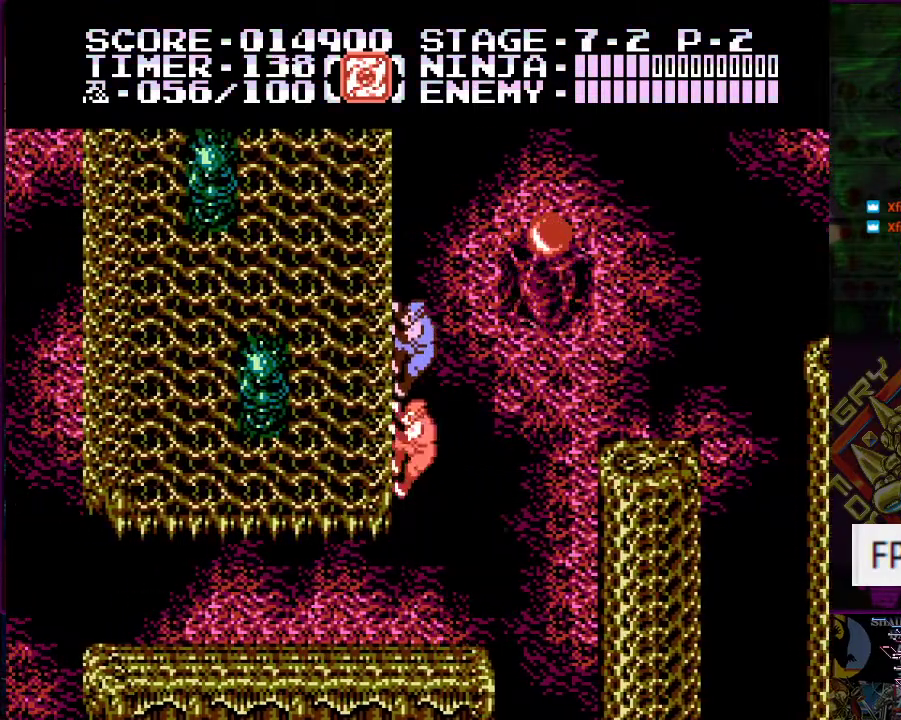
{"buttons": ["A", "DPAD_UP", "DPAD_RIGHT"], "events": [[383, "DPAD_LEFT", "up"], [433, "A", "down"], [433, "DPAD_RIGHT", "down"]]}
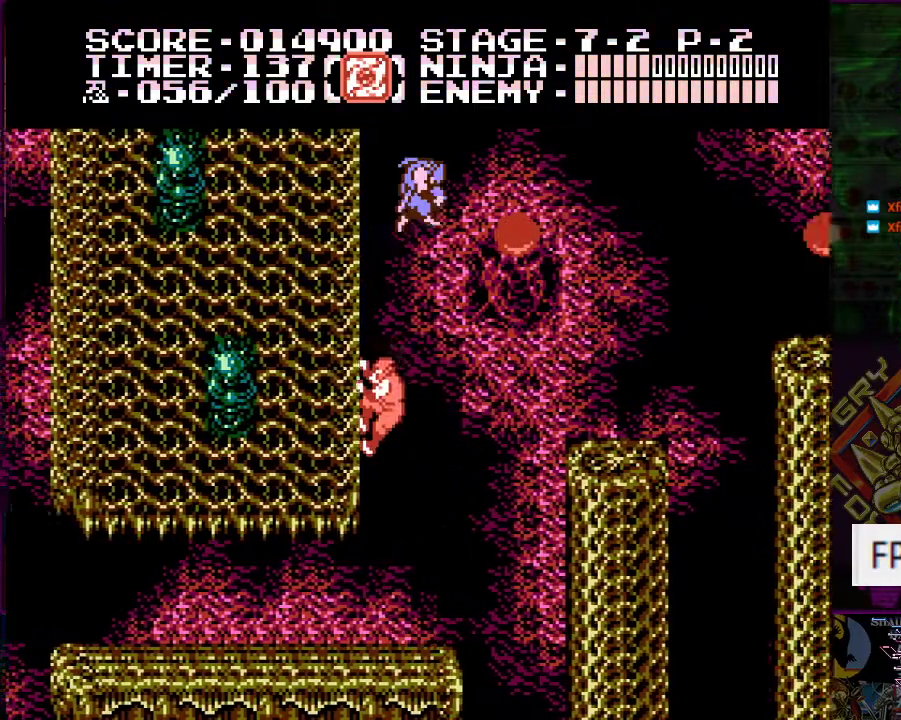
{"buttons": [], "events": [[34, "DPAD_UP", "up"], [84, "A", "up"], [167, "B", "down"], [317, "B", "up"], [467, "DPAD_RIGHT", "up"]]}